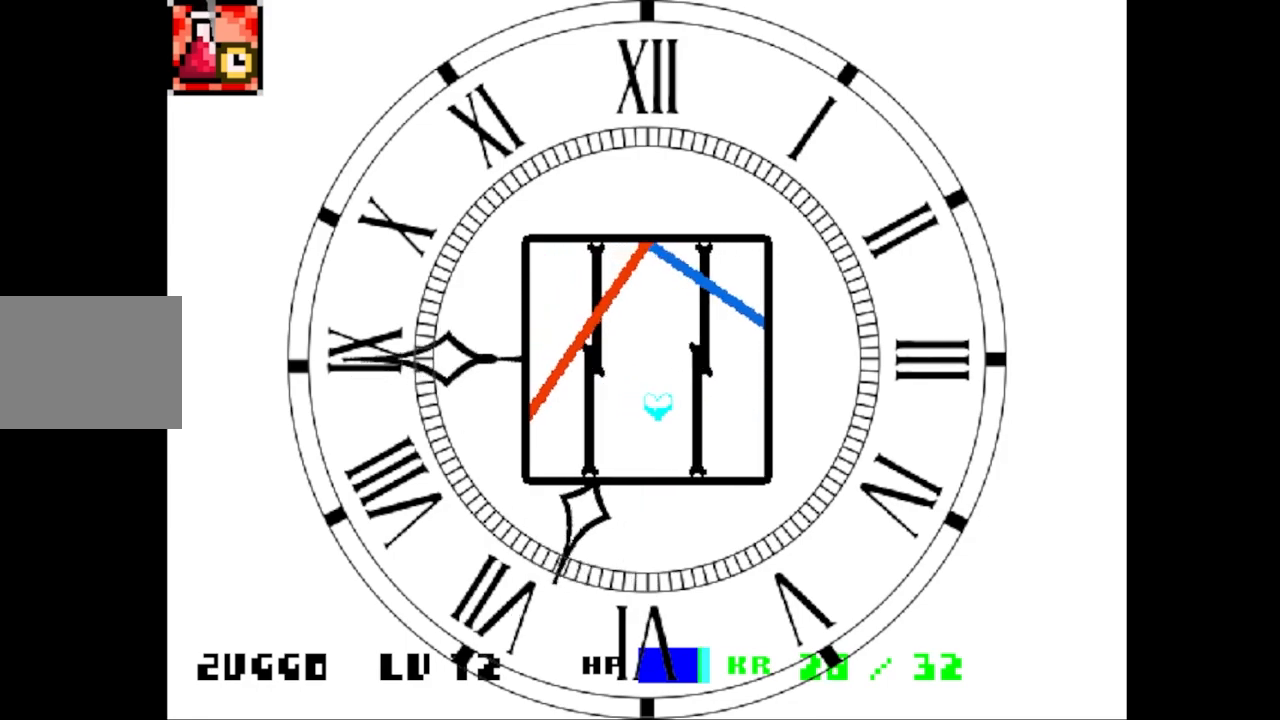
Gameplay with keyboard; each line is a JSON object with the keys held at the frame after it. "events" lists presses ("down") and releases ("up") of "down", "left", "right", "up", "x" and "z" between this image and that frame as [ms after this image, input, new state], when the widget could be followed in between. No other keys are recorded. Mouse input is not recorded.
{"keys": [], "events": [[150, "right", "down"], [267, "up", "down"], [400, "right", "up"], [417, "up", "up"]]}
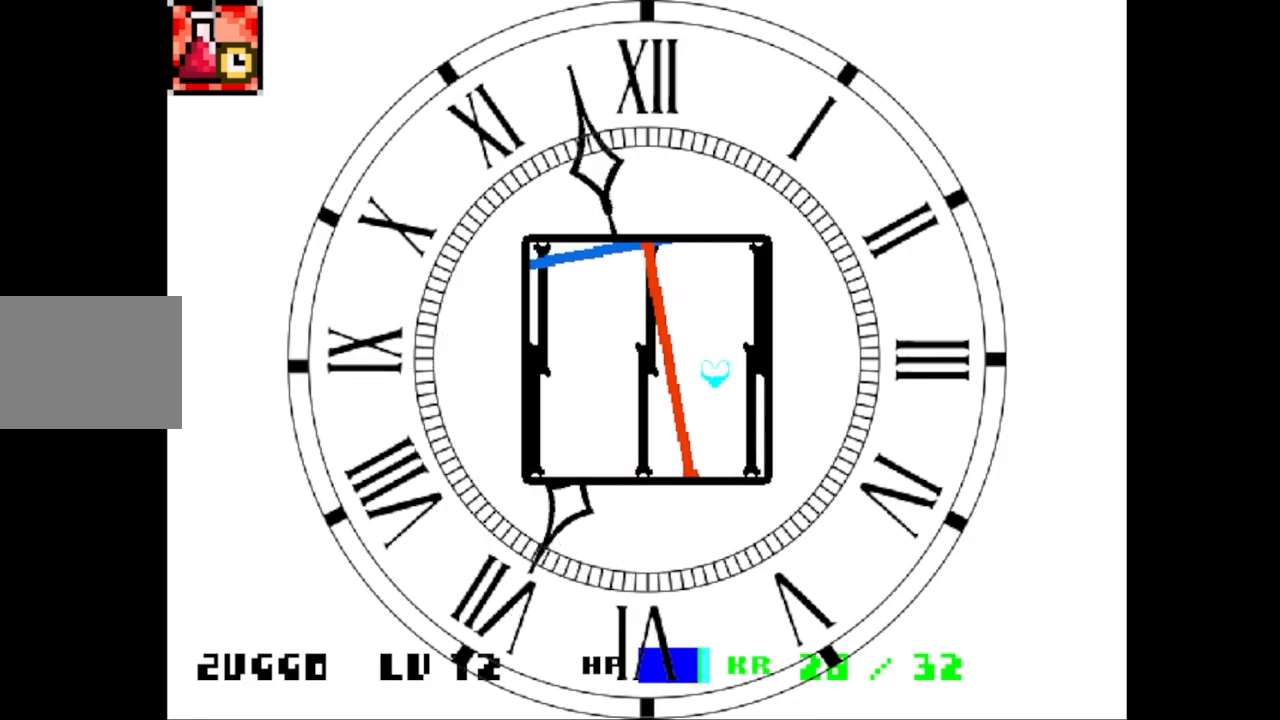
{"keys": ["right", "up"], "events": [[367, "right", "down"], [450, "up", "down"]]}
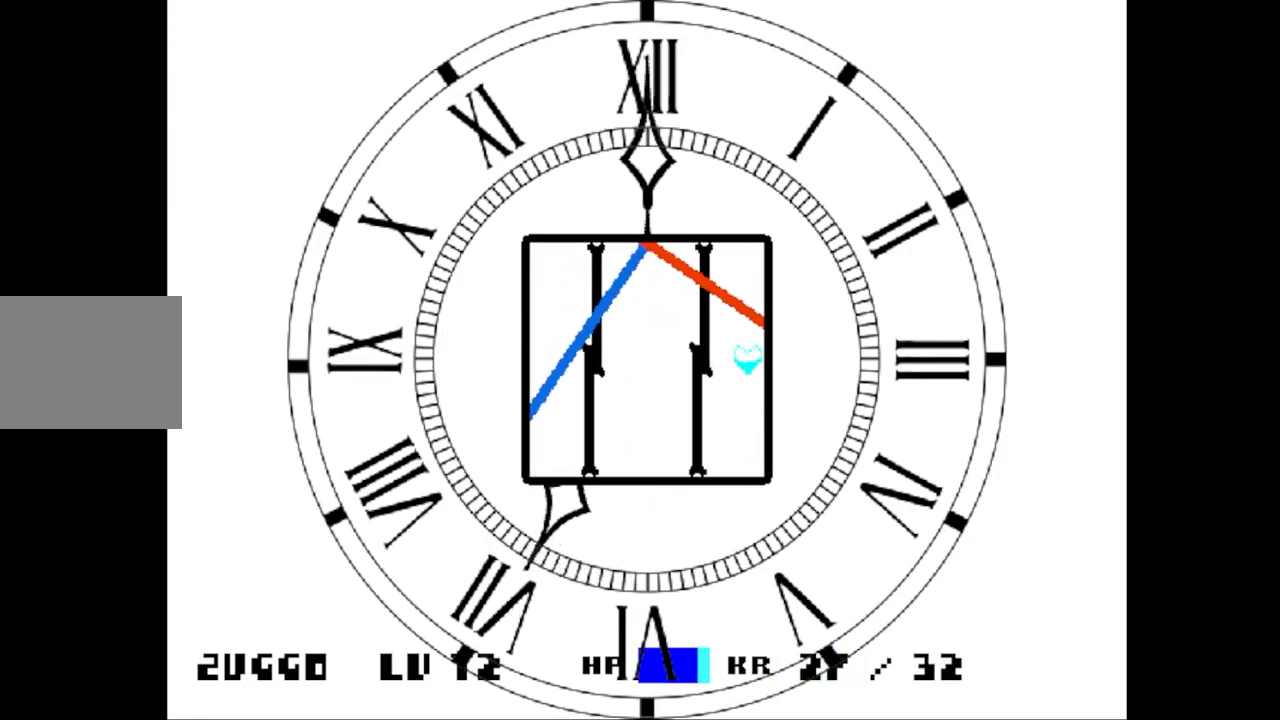
{"keys": [], "events": [[67, "right", "up"], [117, "left", "down"], [200, "up", "up"], [350, "left", "up"]]}
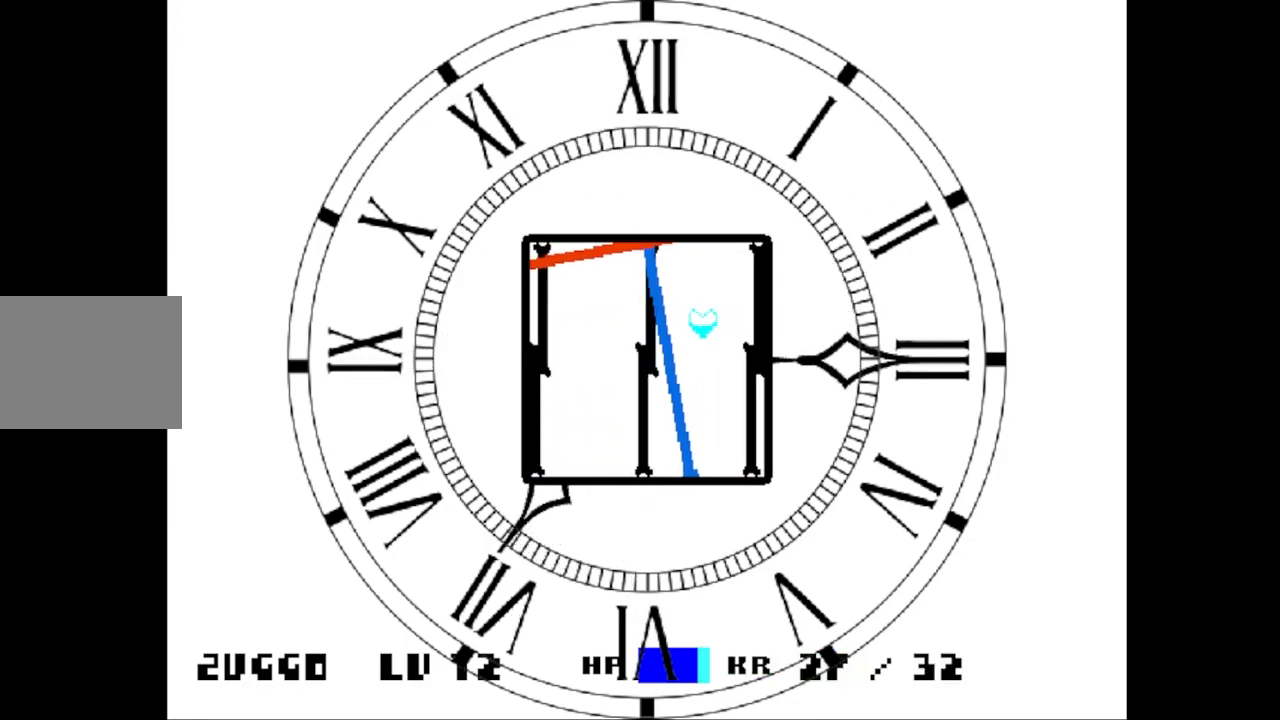
{"keys": [], "events": [[100, "left", "down"], [417, "left", "up"]]}
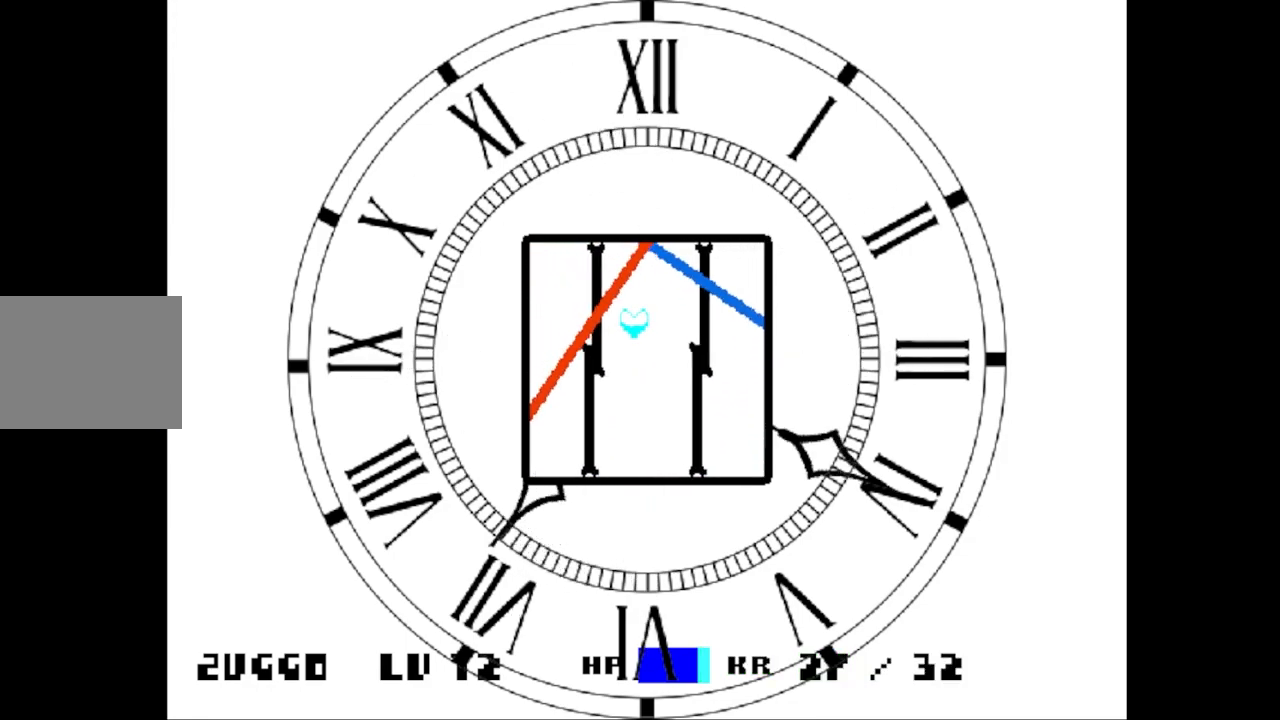
{"keys": ["left"], "events": [[500, "left", "down"]]}
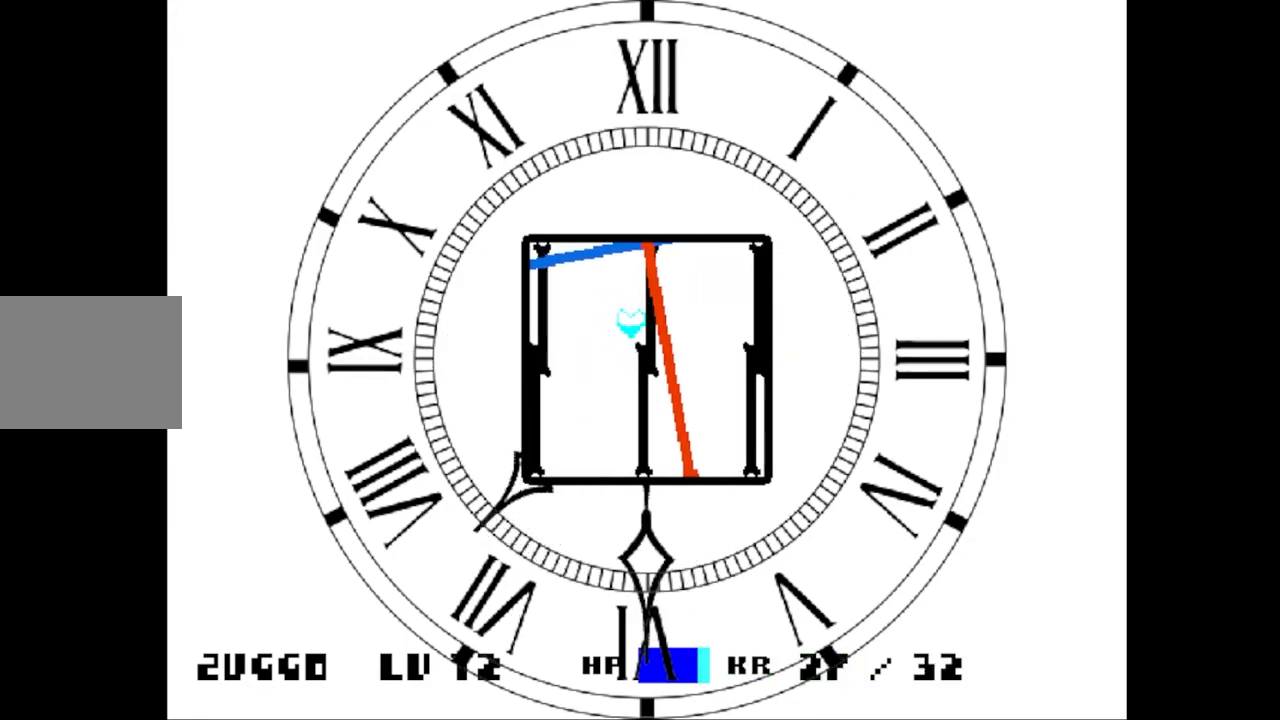
{"keys": ["down"], "events": [[350, "down", "down"], [483, "left", "up"]]}
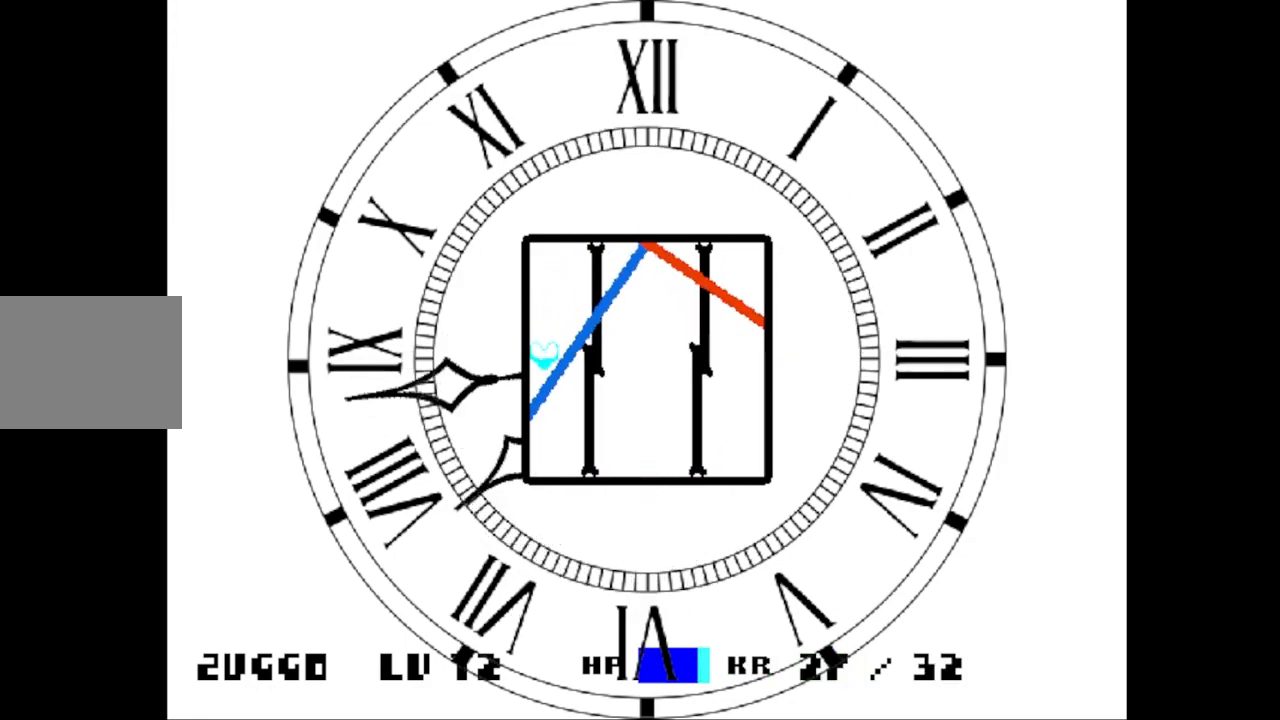
{"keys": [], "events": [[100, "right", "down"], [350, "down", "up"], [400, "right", "up"]]}
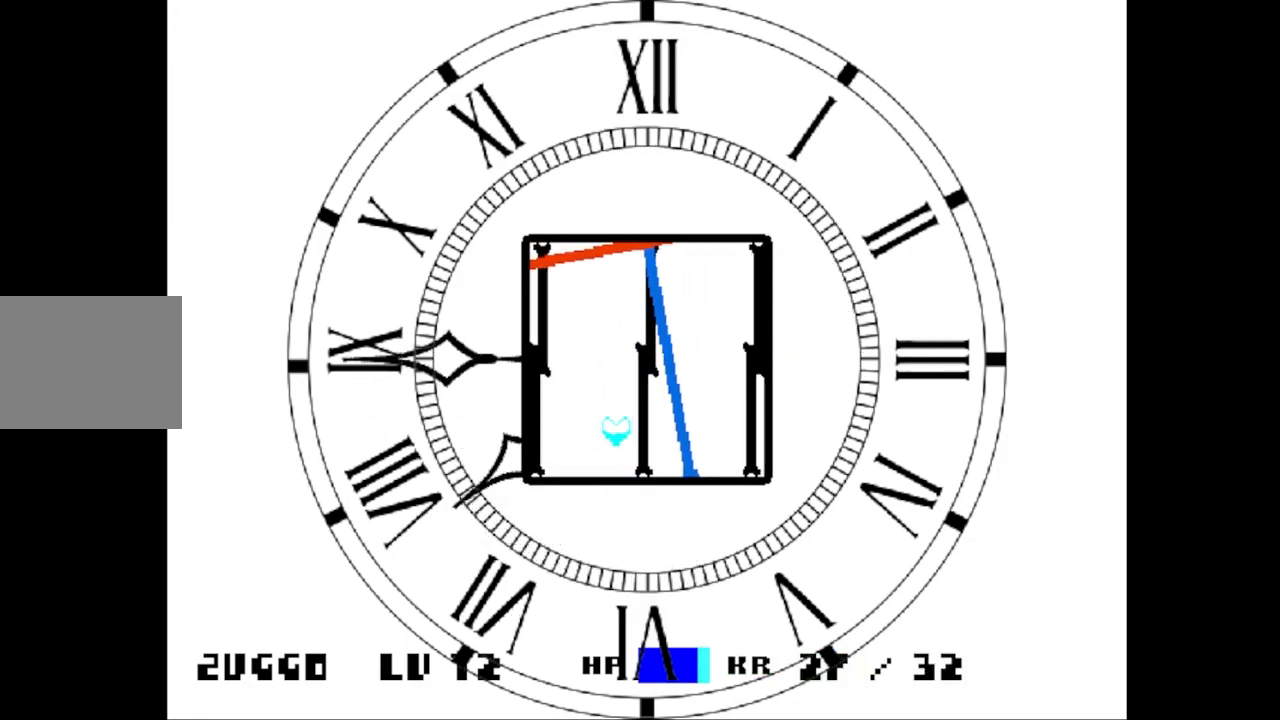
{"keys": [], "events": [[283, "right", "down"], [350, "up", "down"], [450, "right", "up"], [450, "up", "up"]]}
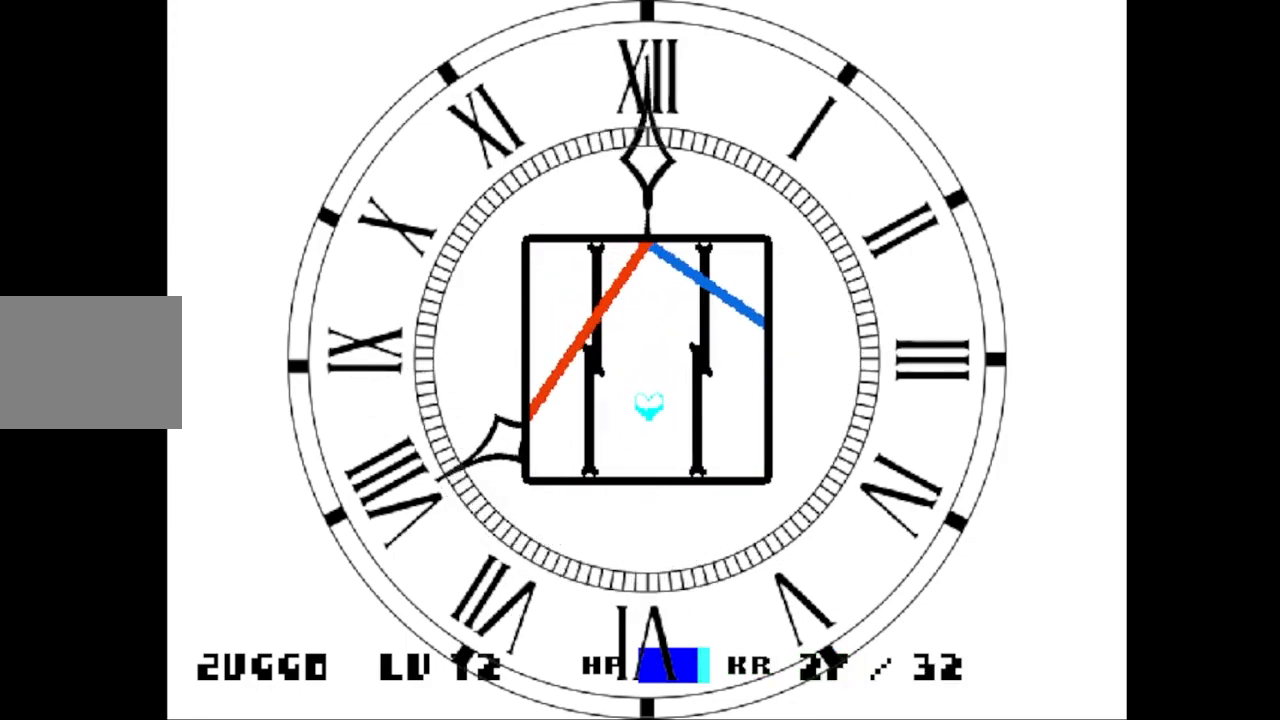
{"keys": [], "events": [[150, "right", "down"], [200, "up", "down"], [400, "right", "up"], [400, "up", "up"]]}
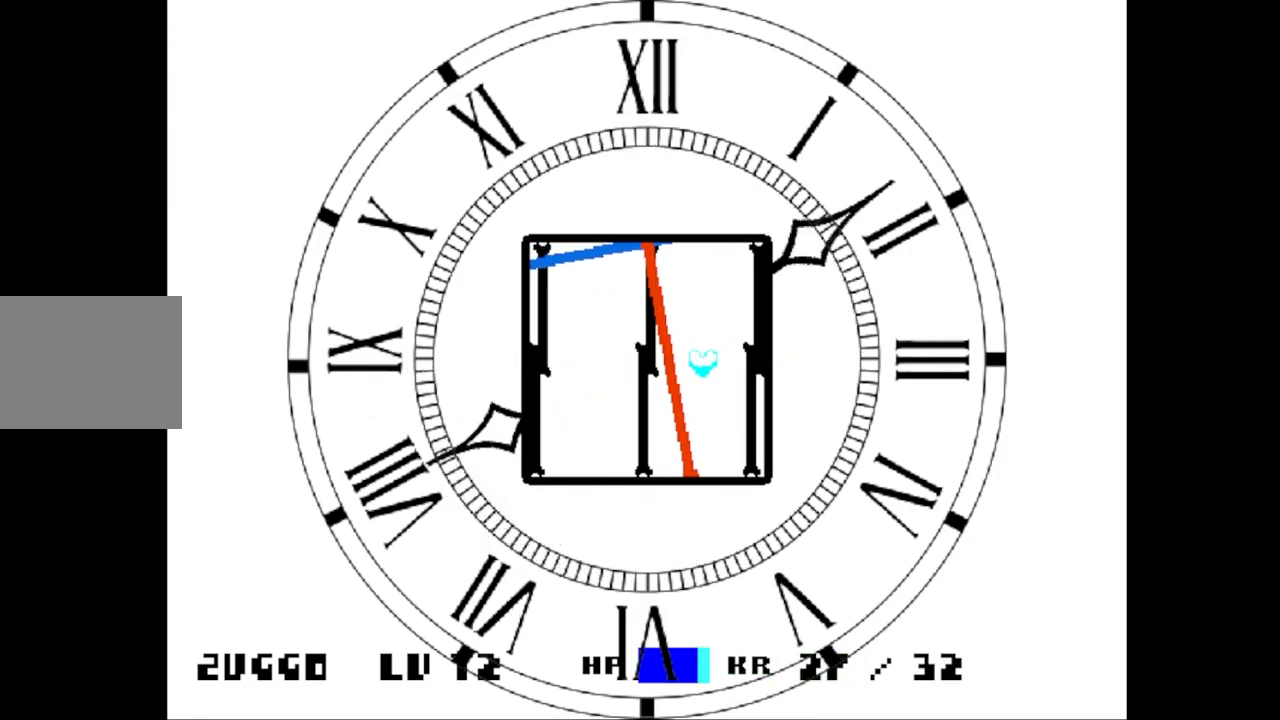
{"keys": ["right"], "events": [[500, "right", "down"]]}
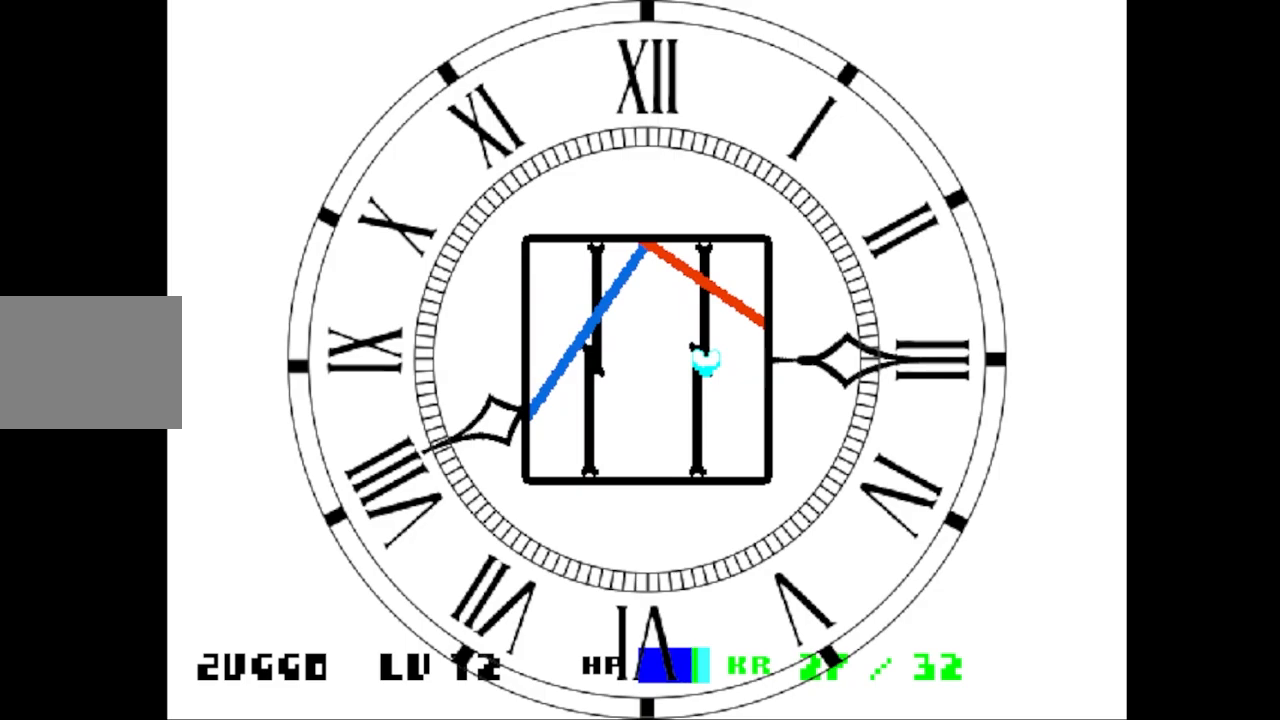
{"keys": ["left"], "events": [[150, "up", "down"], [200, "right", "up"], [317, "left", "down"], [400, "up", "up"]]}
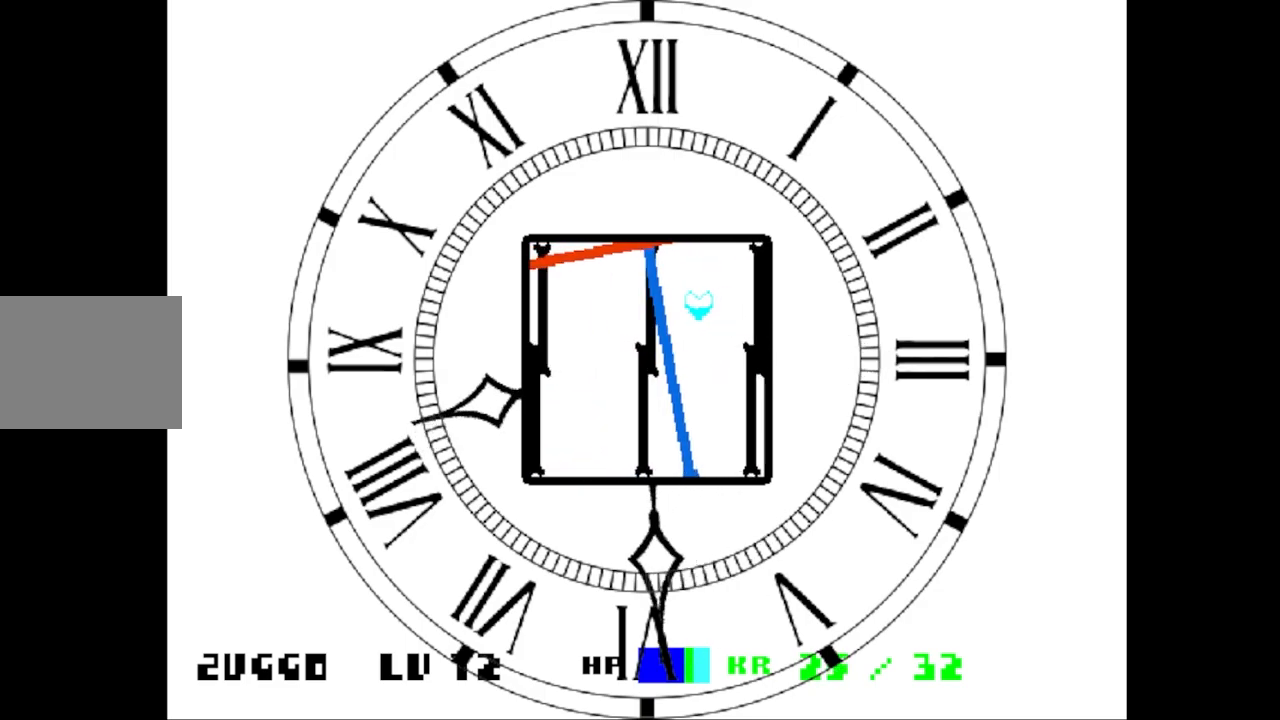
{"keys": [], "events": [[167, "left", "up"], [350, "left", "down"], [450, "left", "up"]]}
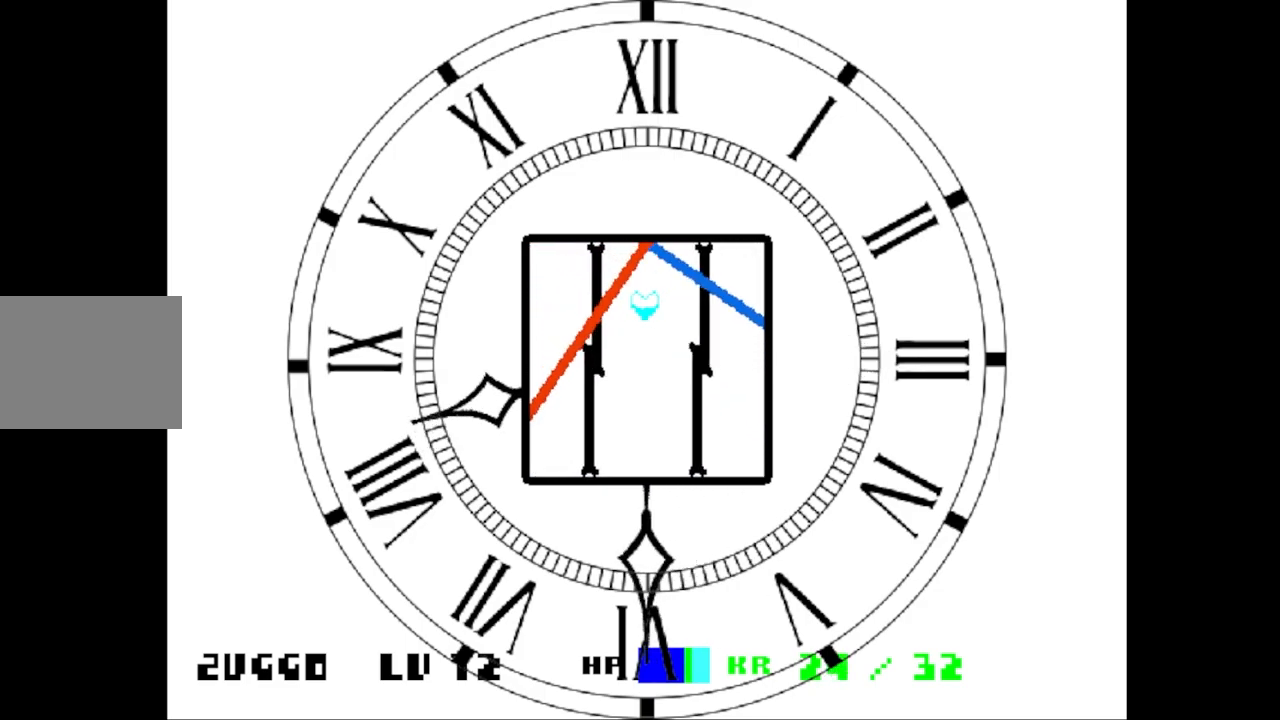
{"keys": ["left"], "events": [[450, "left", "down"]]}
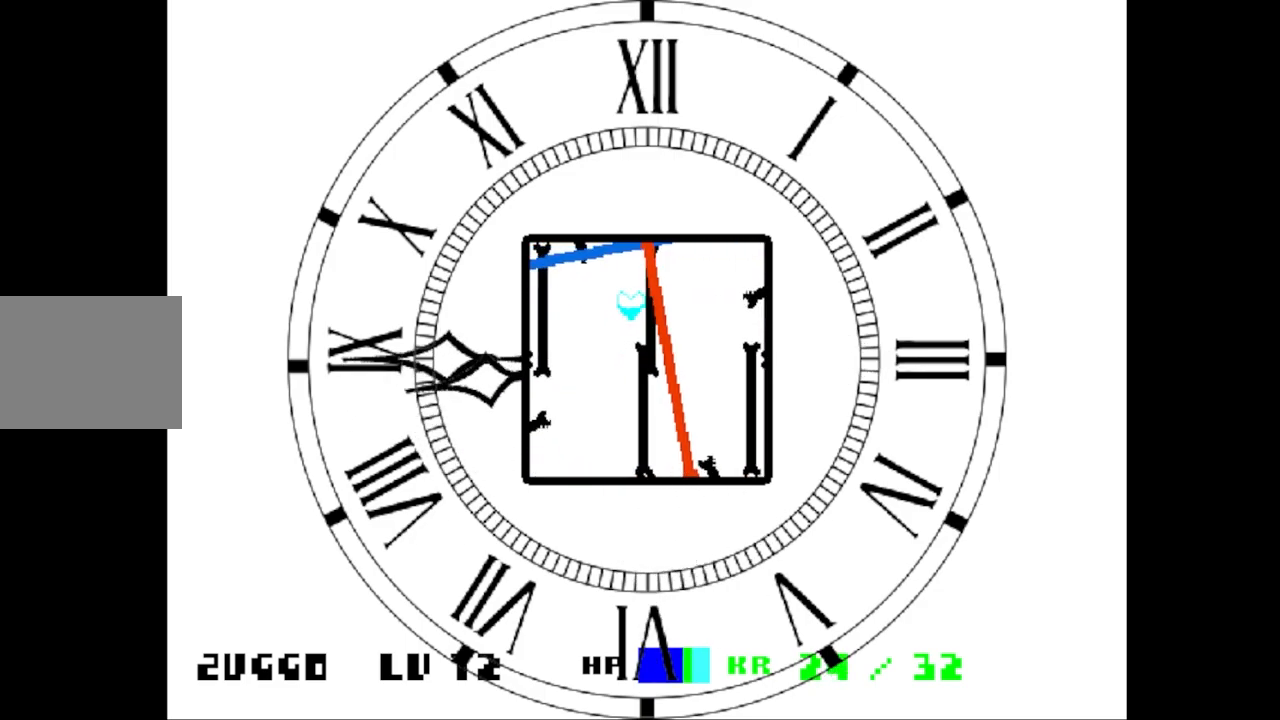
{"keys": ["down"], "events": [[400, "down", "down"], [483, "left", "up"]]}
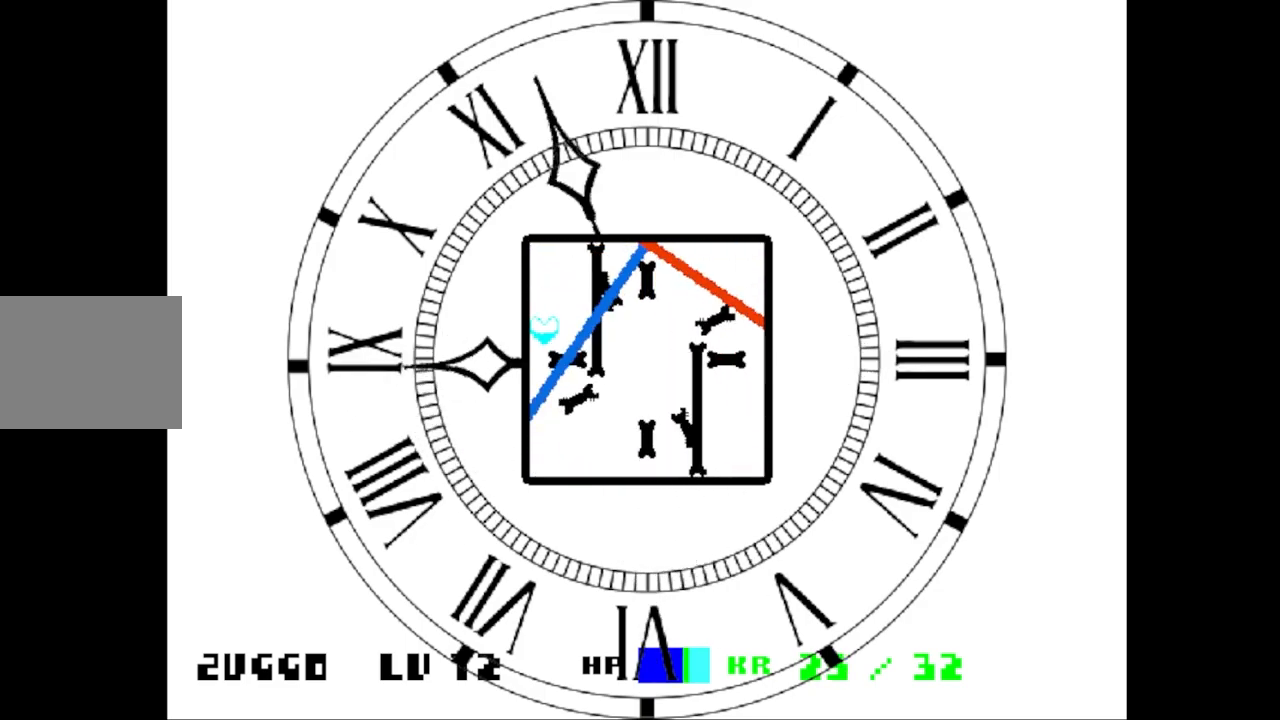
{"keys": ["down", "right"], "events": [[67, "down", "up"], [233, "down", "down"], [500, "right", "down"]]}
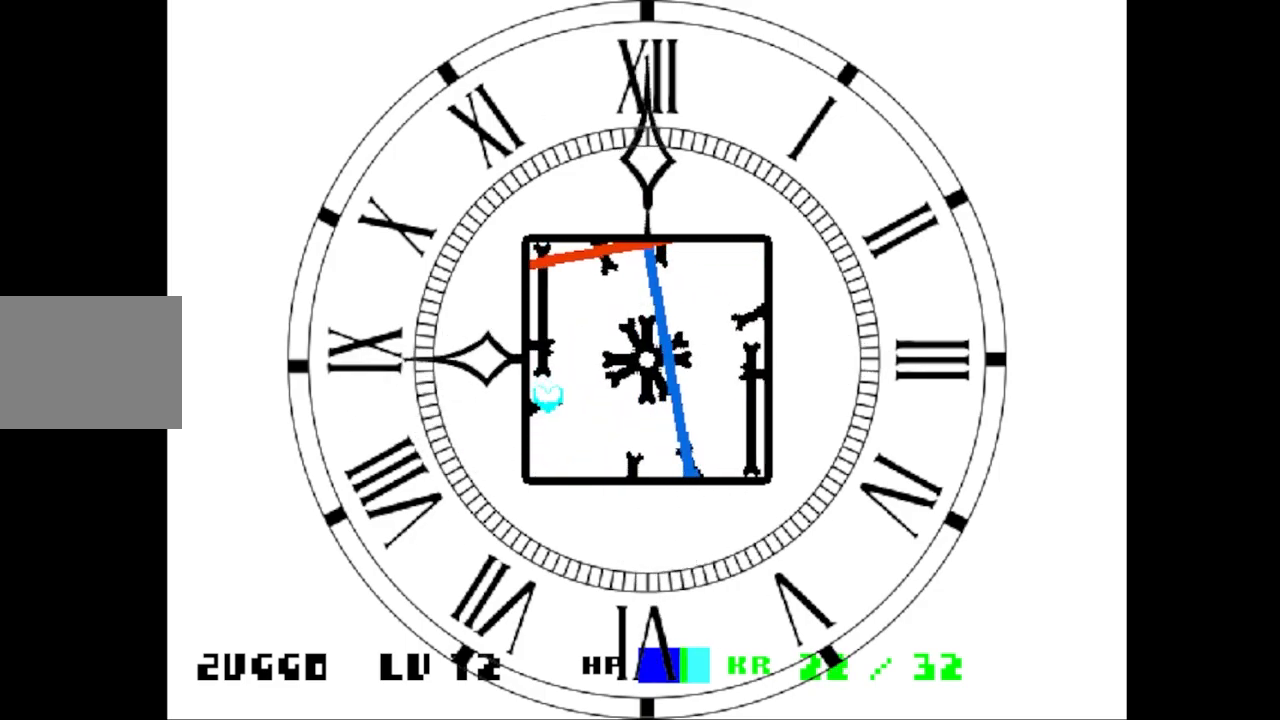
{"keys": [], "events": [[150, "down", "up"], [167, "right", "up"], [350, "right", "down"], [417, "down", "down"], [483, "down", "up"], [483, "right", "up"]]}
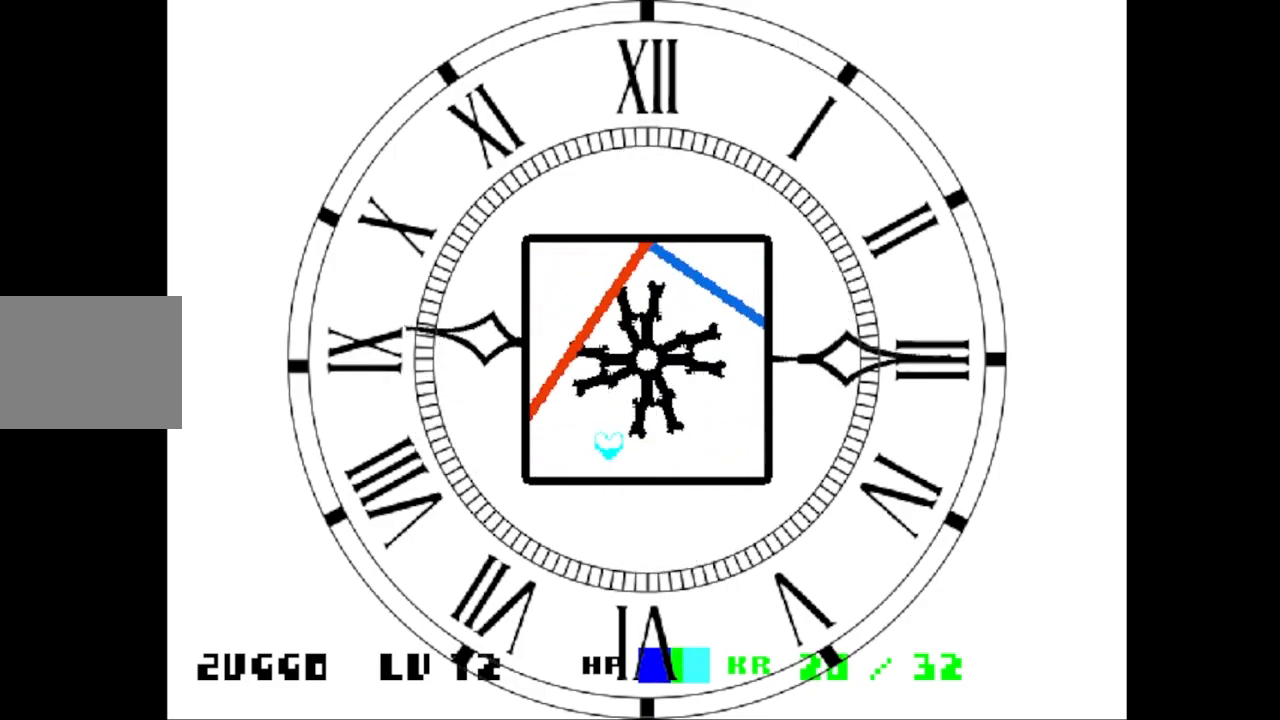
{"keys": [], "events": [[233, "left", "down"], [483, "left", "up"]]}
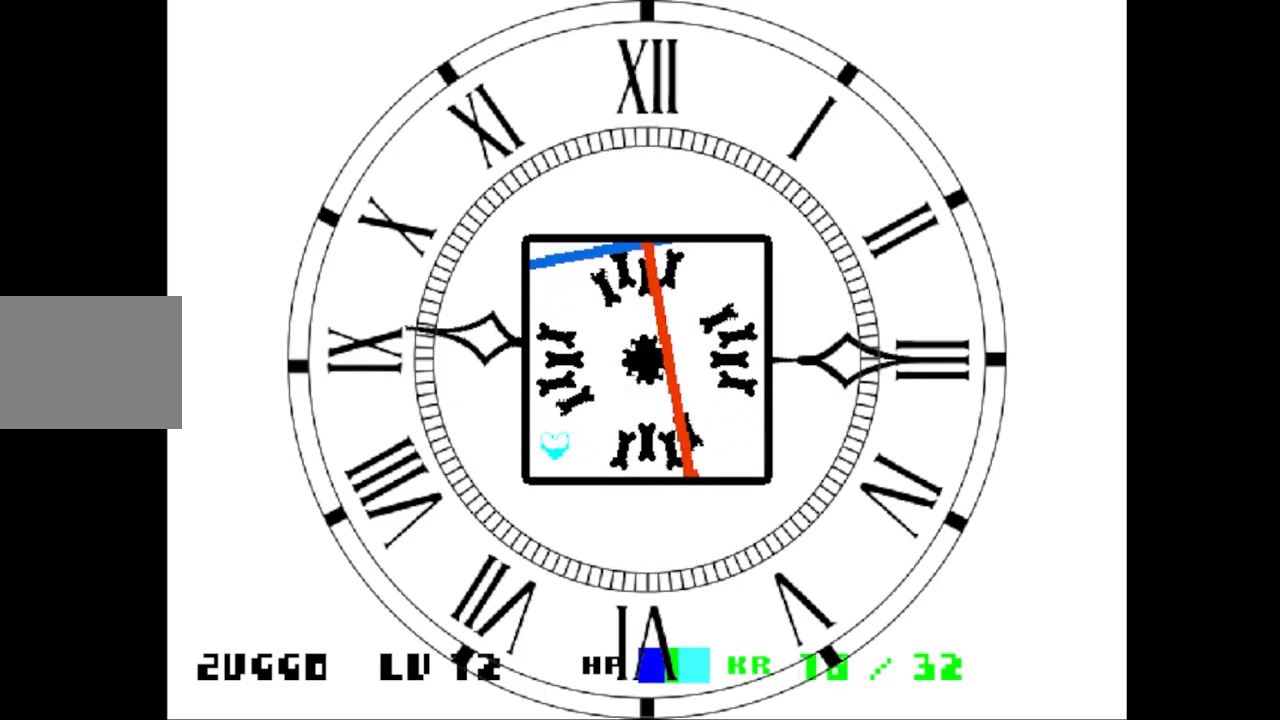
{"keys": [], "events": [[233, "right", "down"], [317, "right", "up"]]}
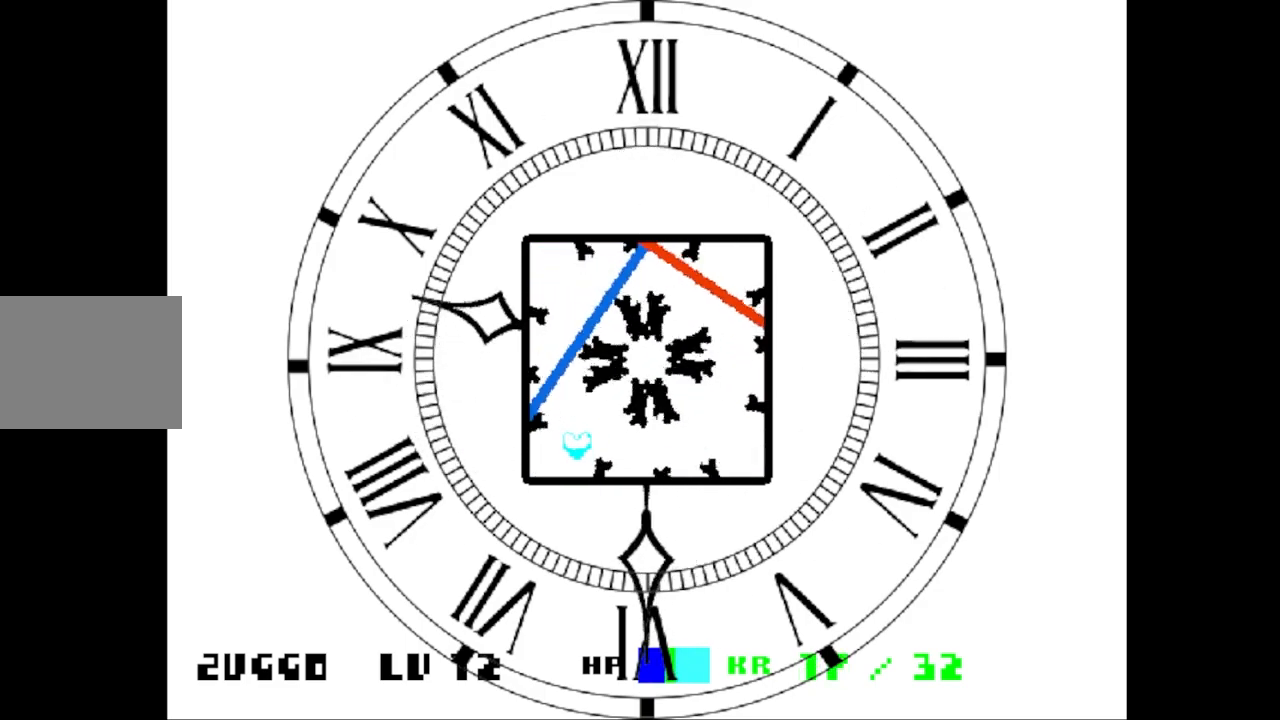
{"keys": [], "events": []}
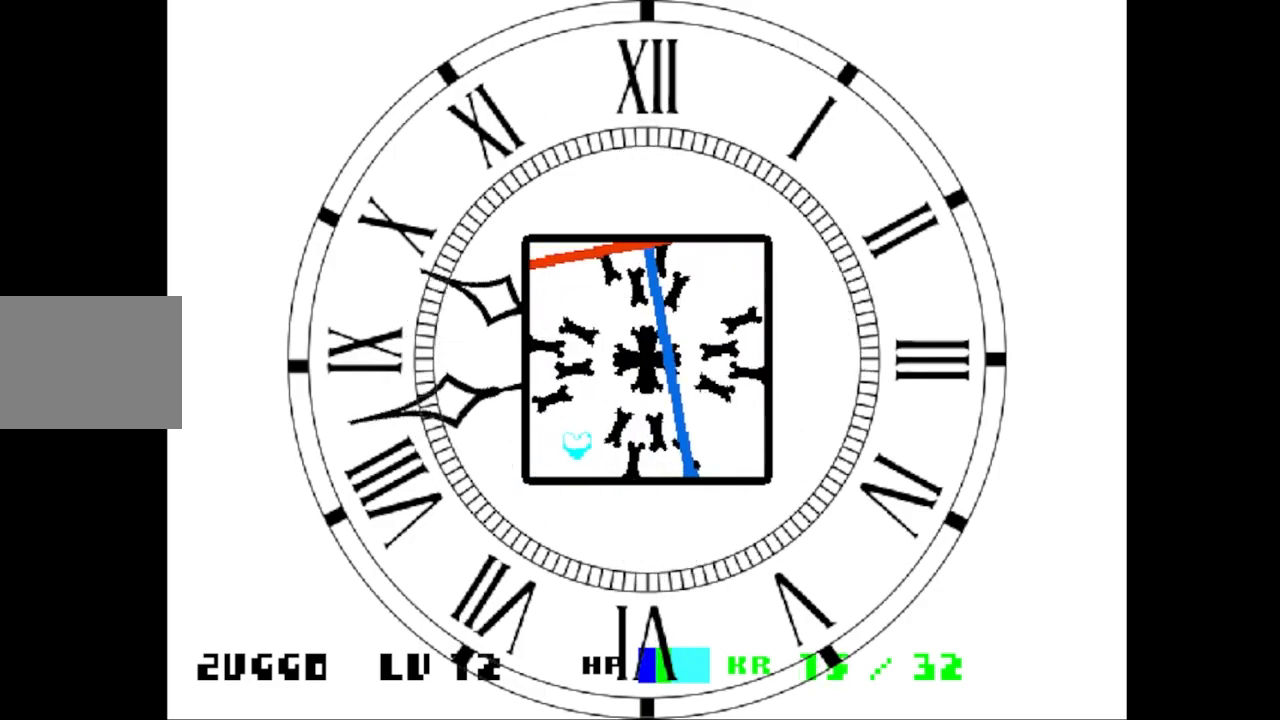
{"keys": ["left"], "events": [[450, "left", "down"]]}
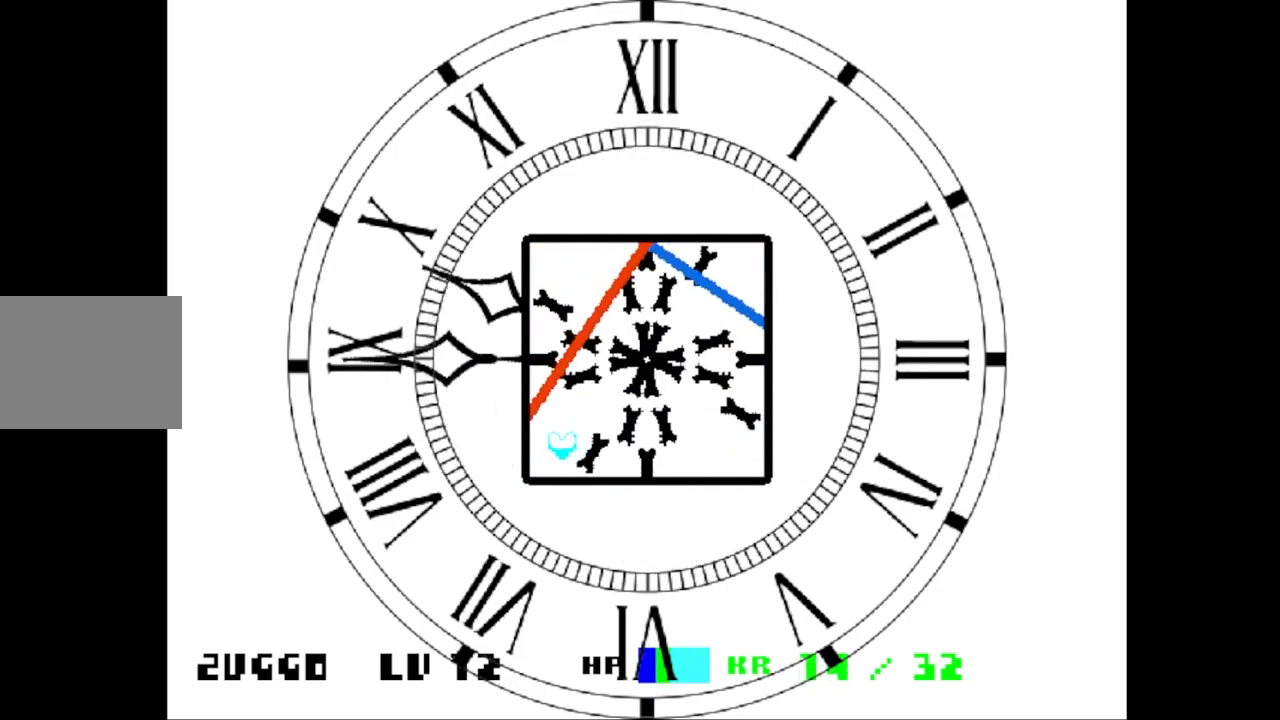
{"keys": ["x"], "events": [[33, "left", "up"], [167, "x", "down"]]}
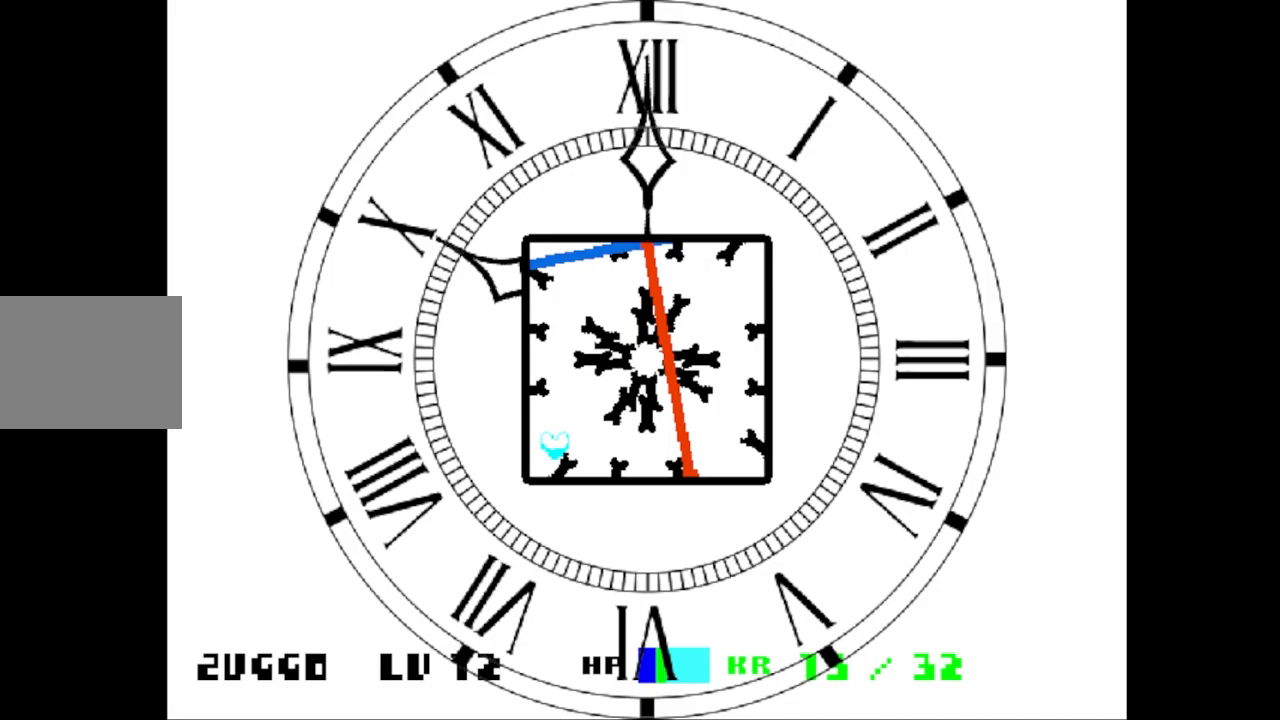
{"keys": ["up", "x"], "events": [[350, "up", "down"]]}
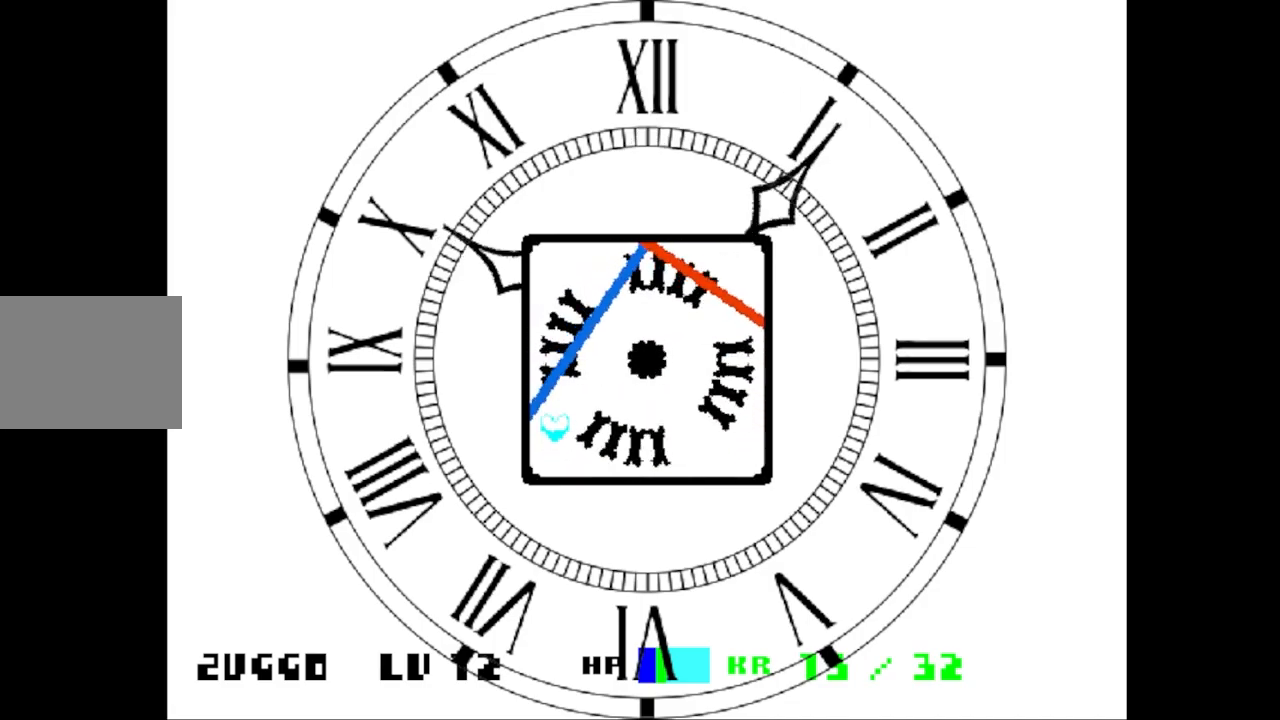
{"keys": ["x"], "events": [[67, "left", "down"], [233, "up", "up"], [267, "left", "up"]]}
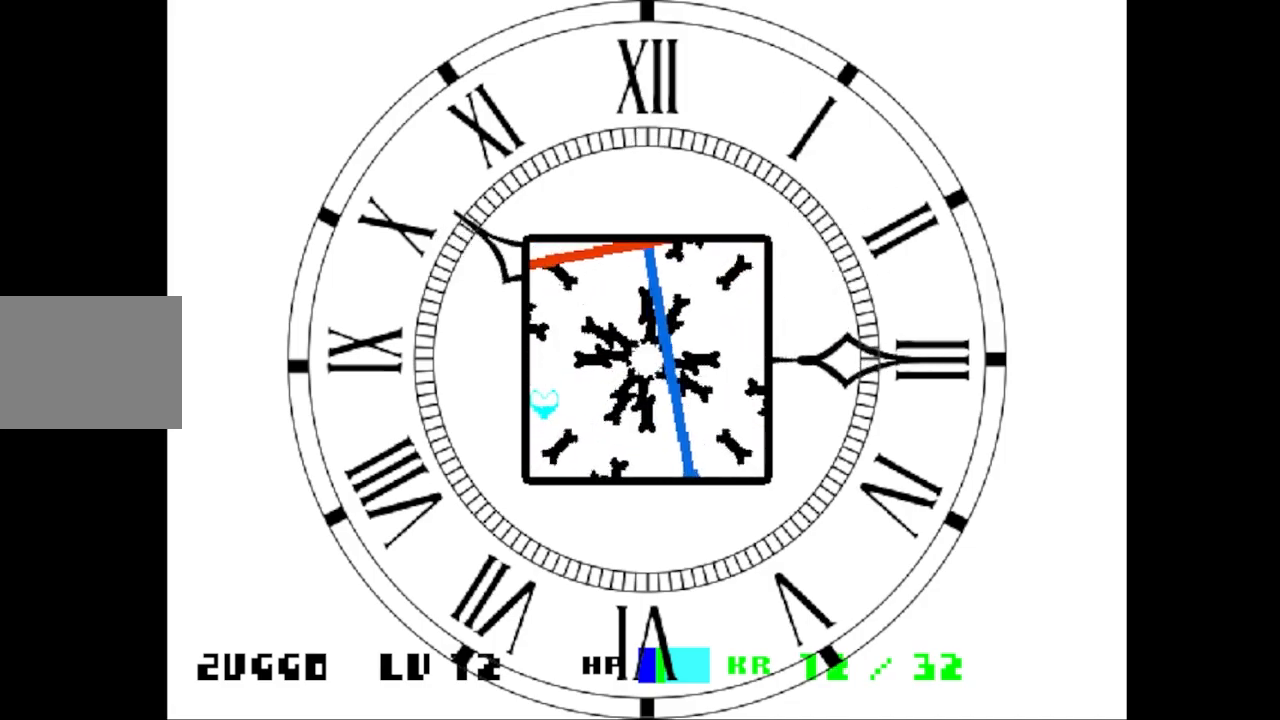
{"keys": ["up", "x"], "events": [[483, "up", "down"]]}
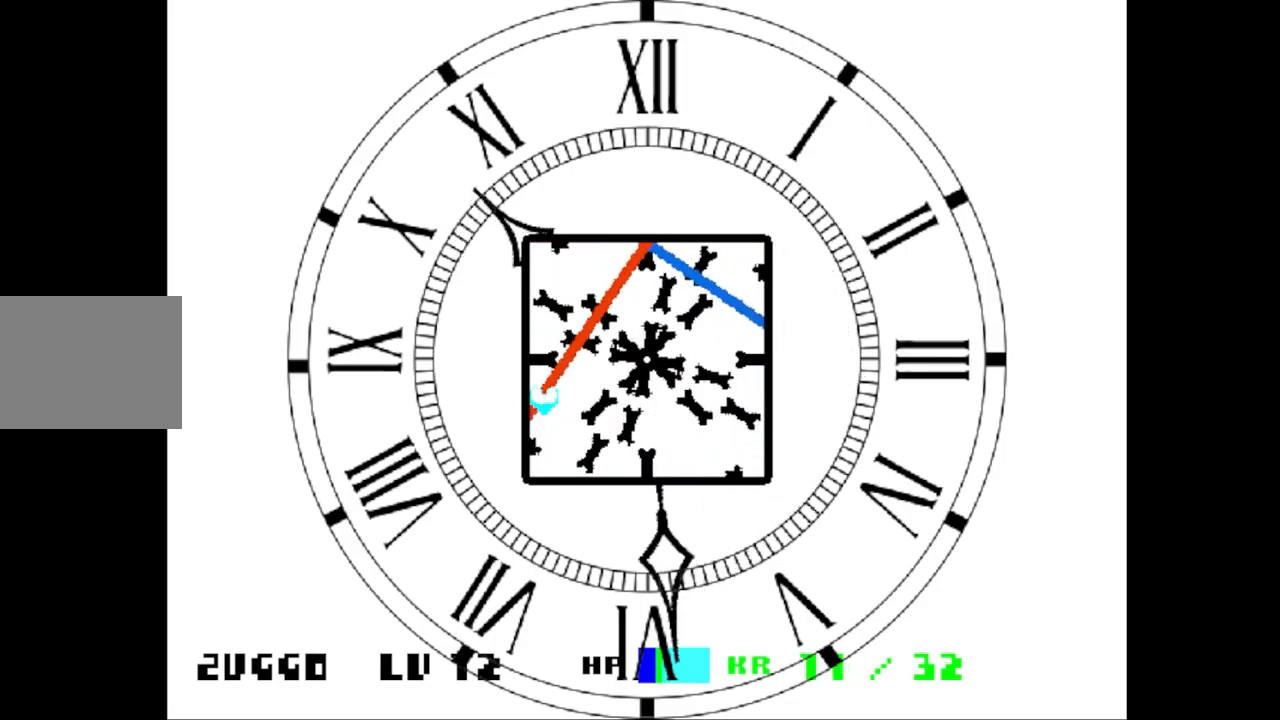
{"keys": ["x"], "events": [[67, "up", "up"]]}
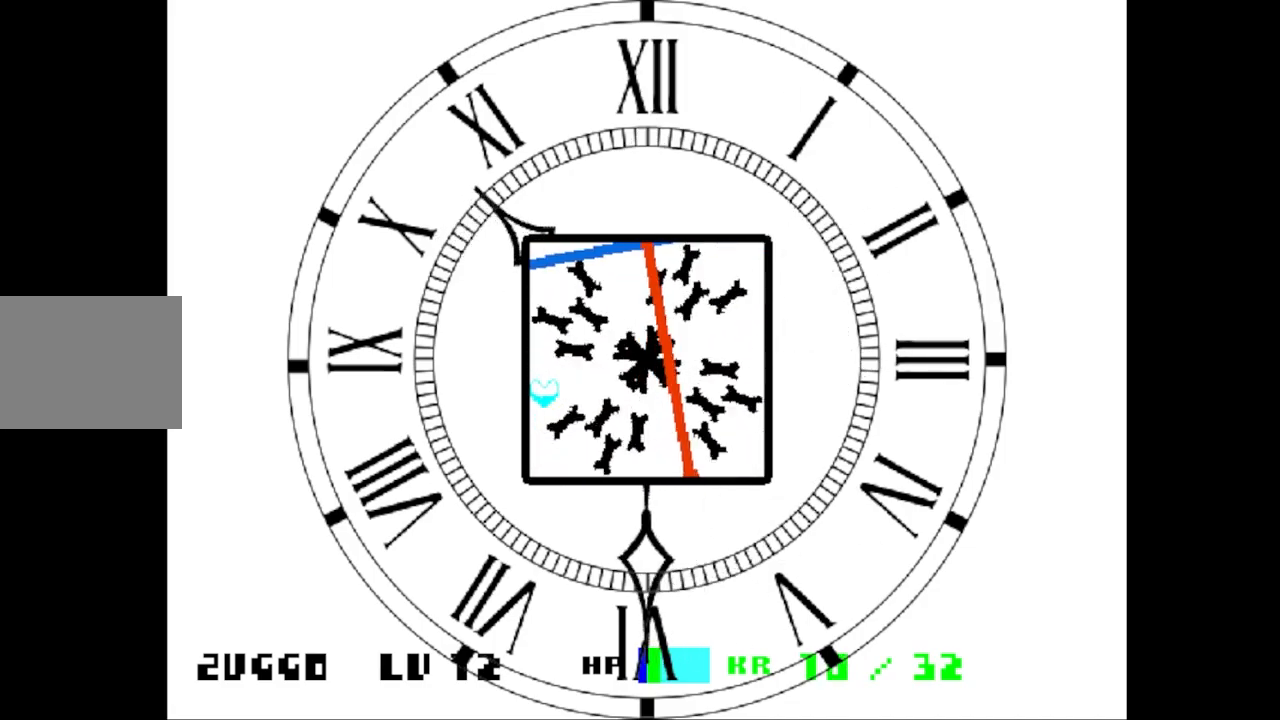
{"keys": ["up", "x"], "events": [[233, "up", "down"]]}
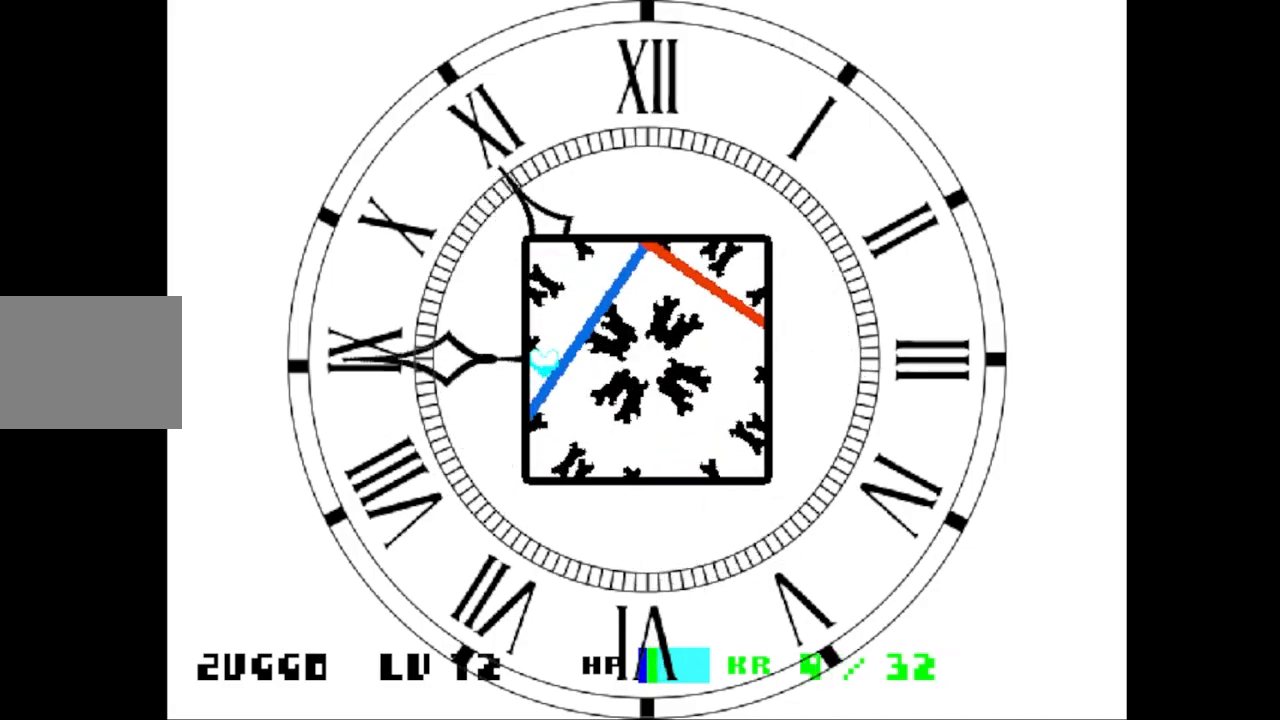
{"keys": ["x"], "events": [[33, "up", "up"]]}
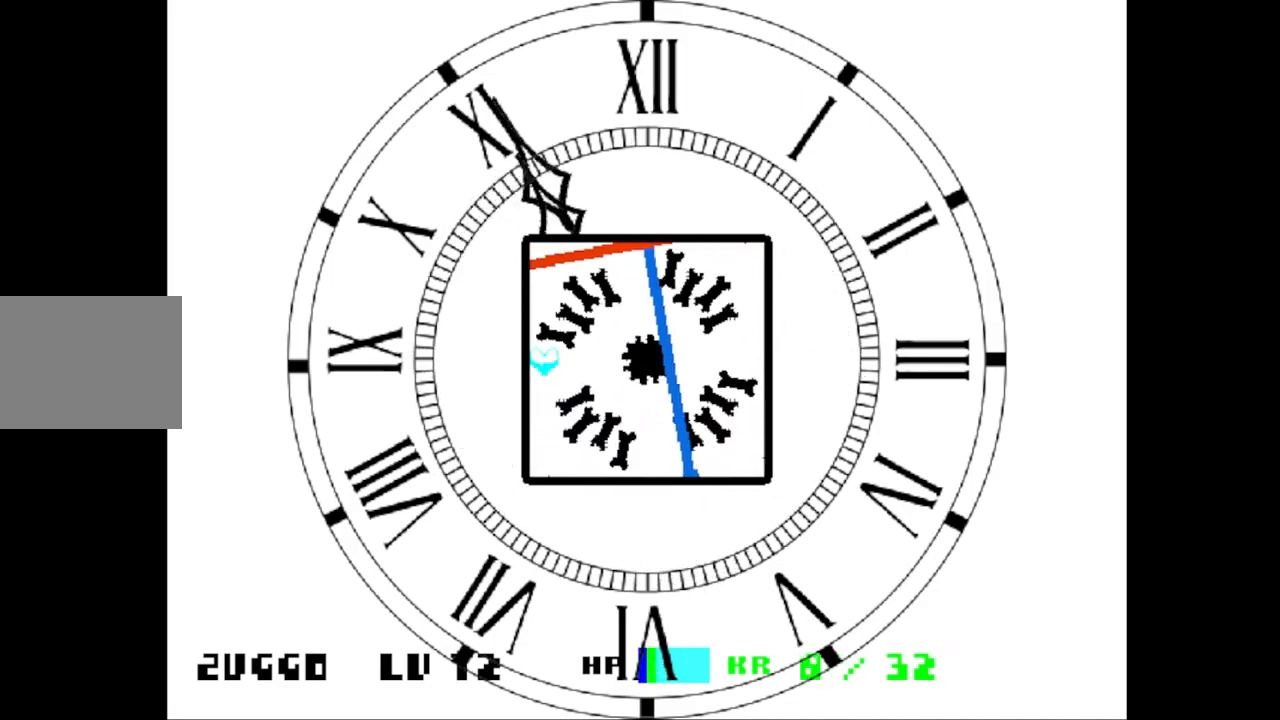
{"keys": ["x"], "events": []}
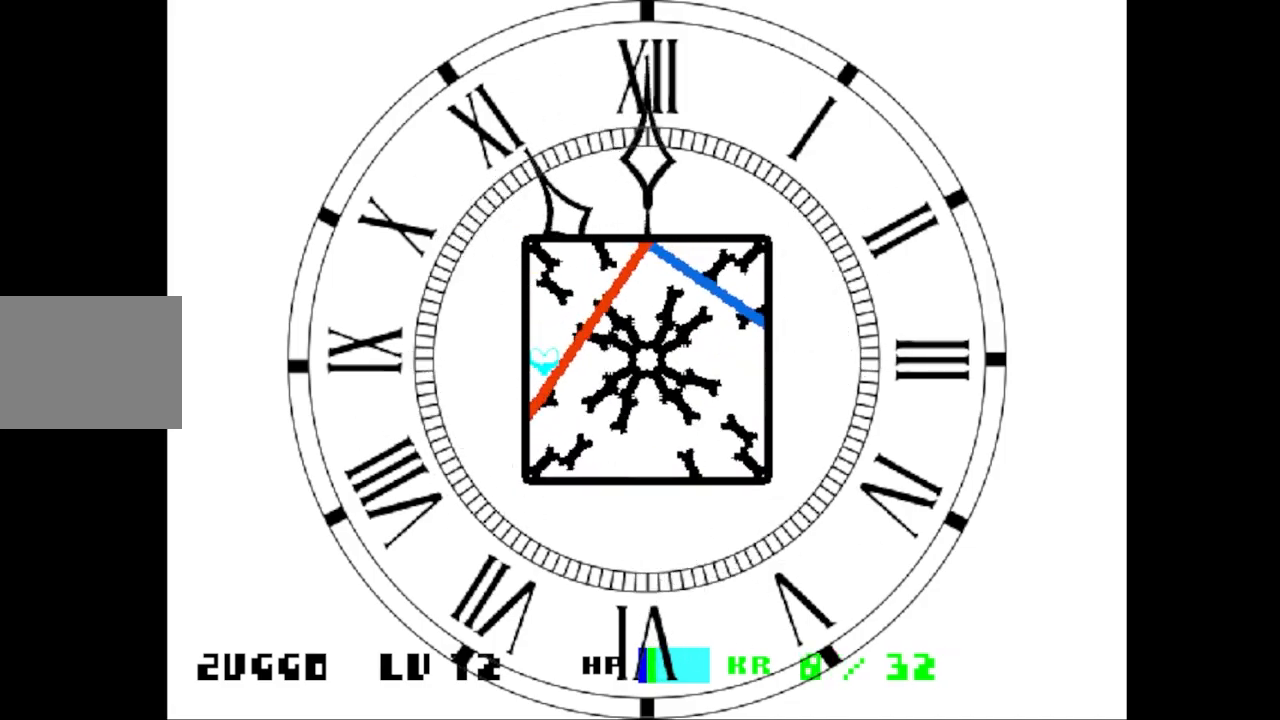
{"keys": ["x"], "events": [[317, "up", "down"], [450, "up", "up"]]}
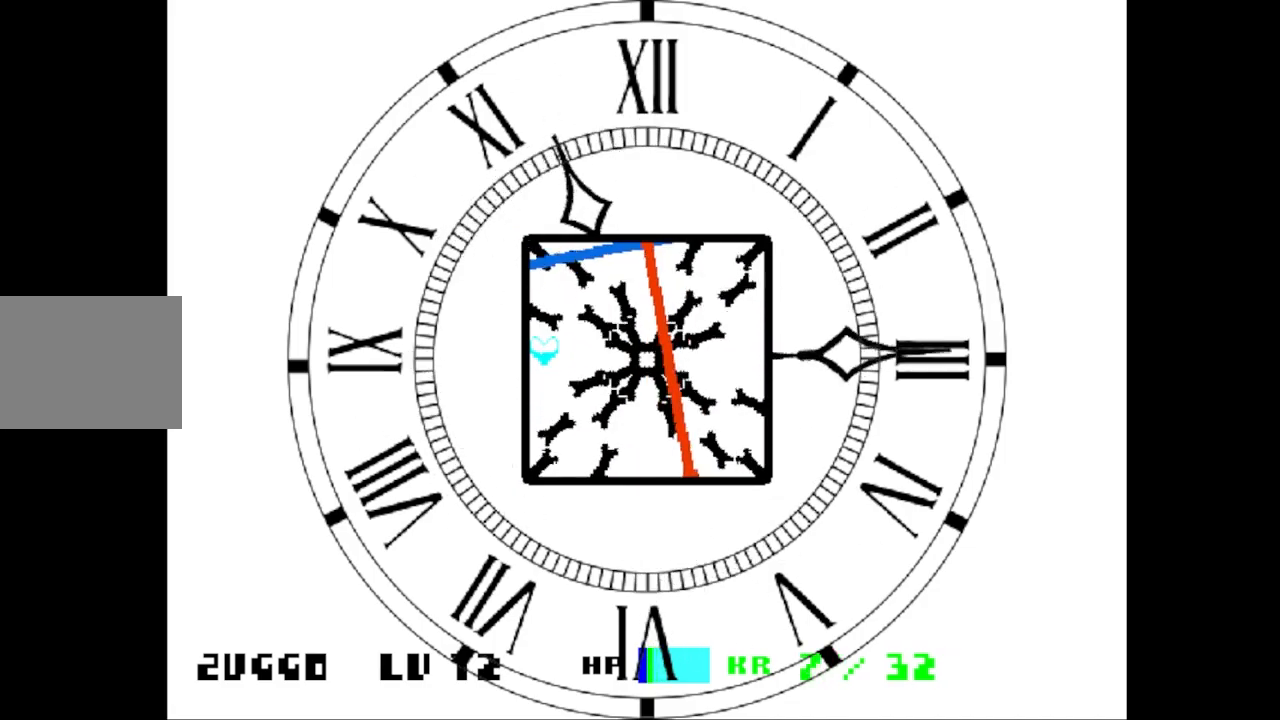
{"keys": ["x"], "events": [[233, "up", "down"], [450, "up", "up"]]}